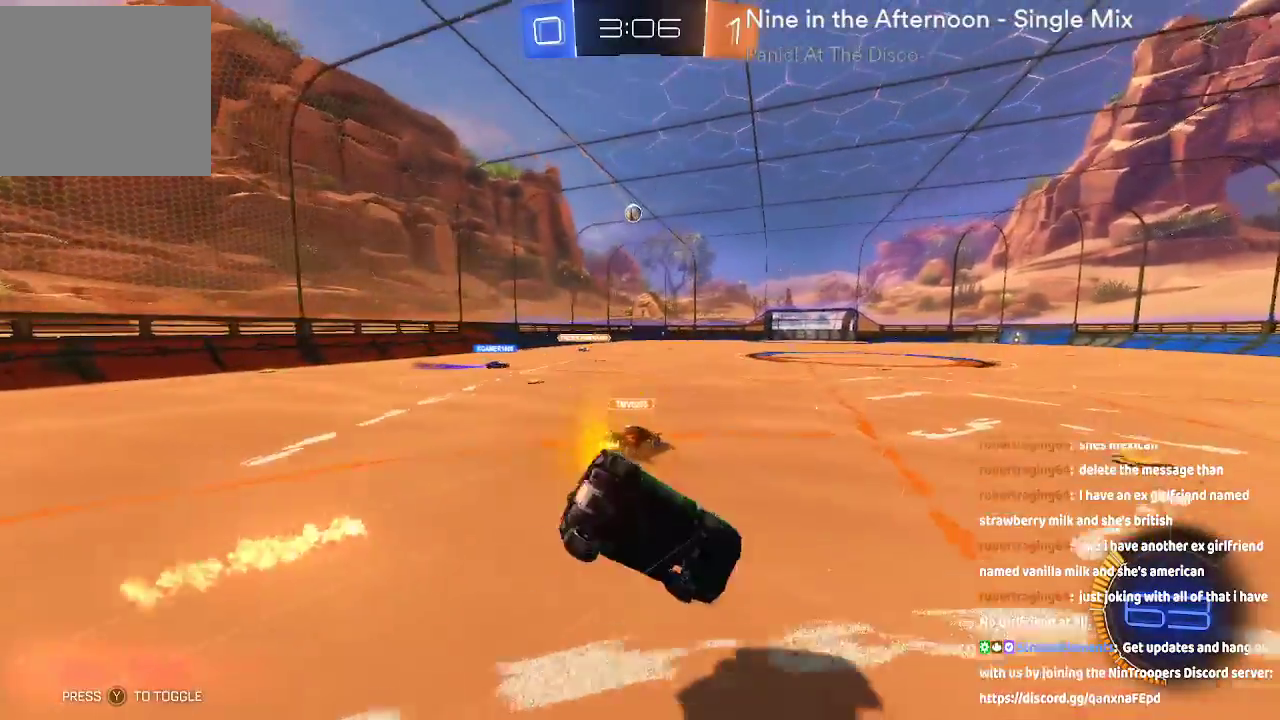
Gameplay with a controller (Xbox layout); each line is a JSON object with the inputs held at the frame after it (dt_ms = milliseconds from this image to that frame). "events" lists button and stick changes between this image and that frame as [ms after this image, input, new state], when the widget could be followed in between. Not read: L1 L3 R1.
{"dt_ms": 500, "buttons": ["R2"], "left_stick": "center", "right_stick": "center", "events": [[17, "left_stick", "center"]]}
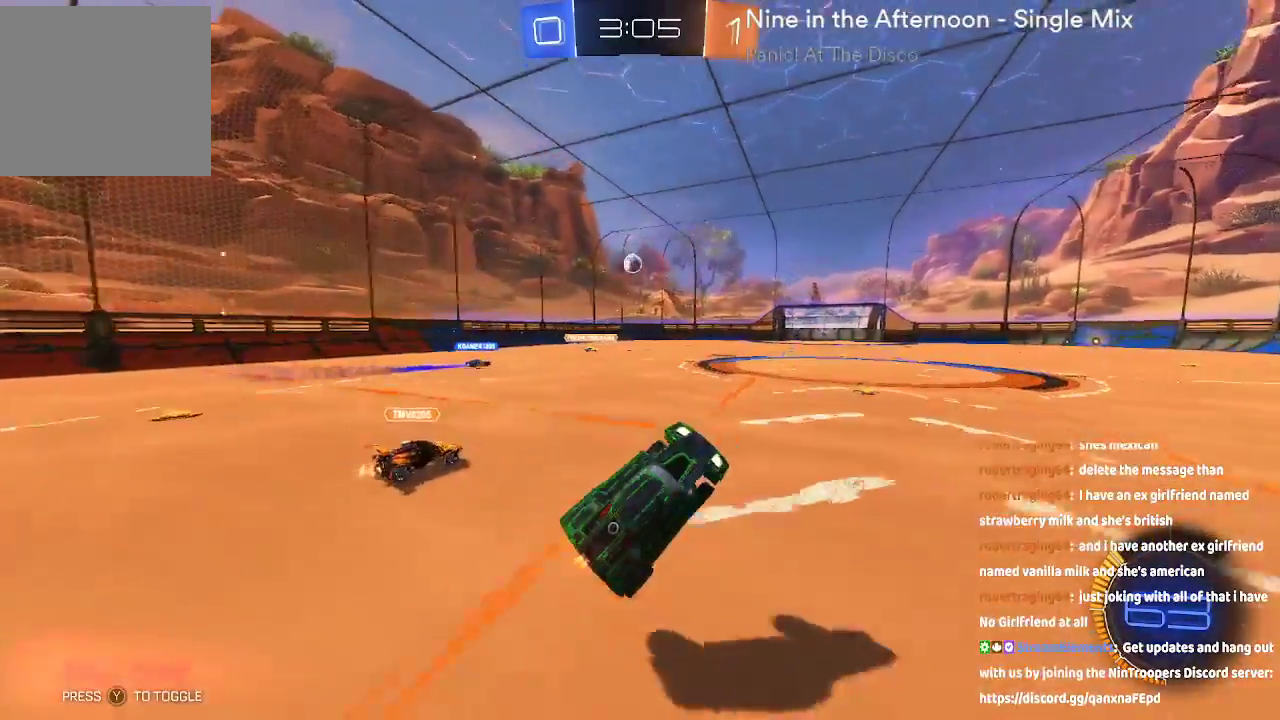
{"dt_ms": 1000, "buttons": ["R2"], "left_stick": "up-left", "right_stick": "center", "events": [[500, "left_stick", "up-left"], [600, "B", "down"], [667, "B", "up"], [767, "B", "down"], [883, "B", "up"]]}
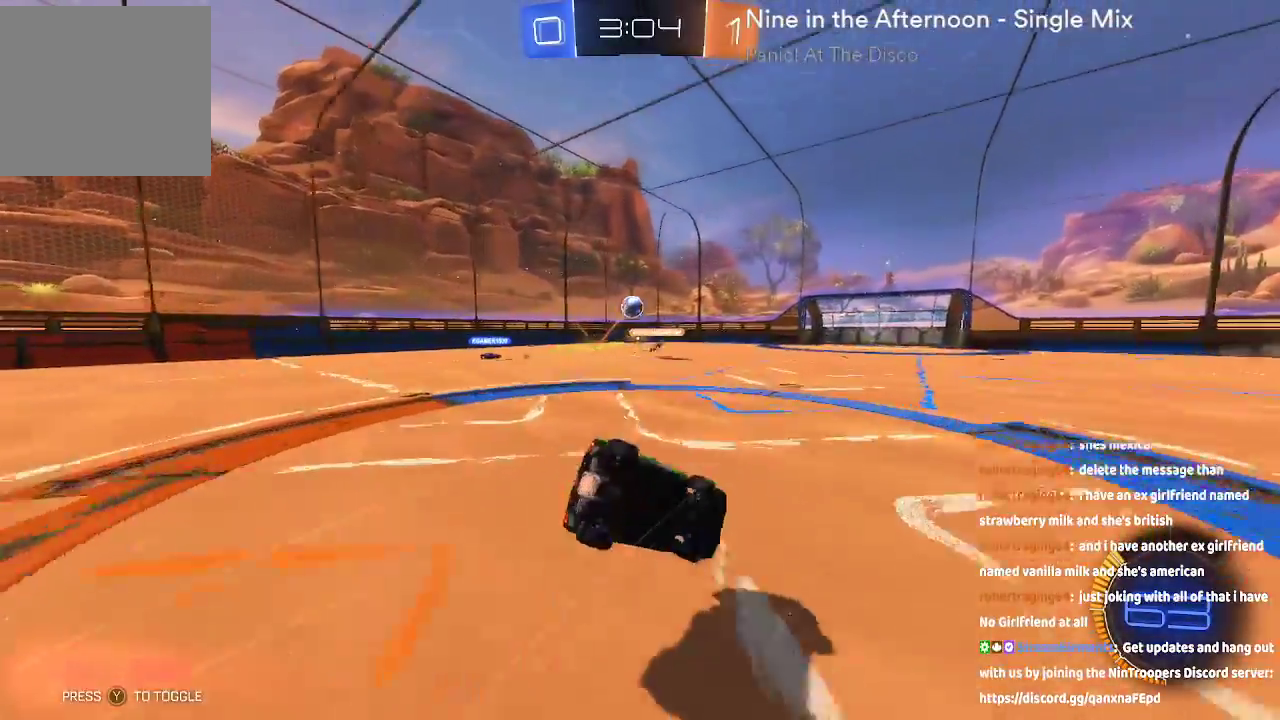
{"dt_ms": 500, "buttons": ["R2"], "left_stick": "center", "right_stick": "center", "events": [[17, "left_stick", "center"]]}
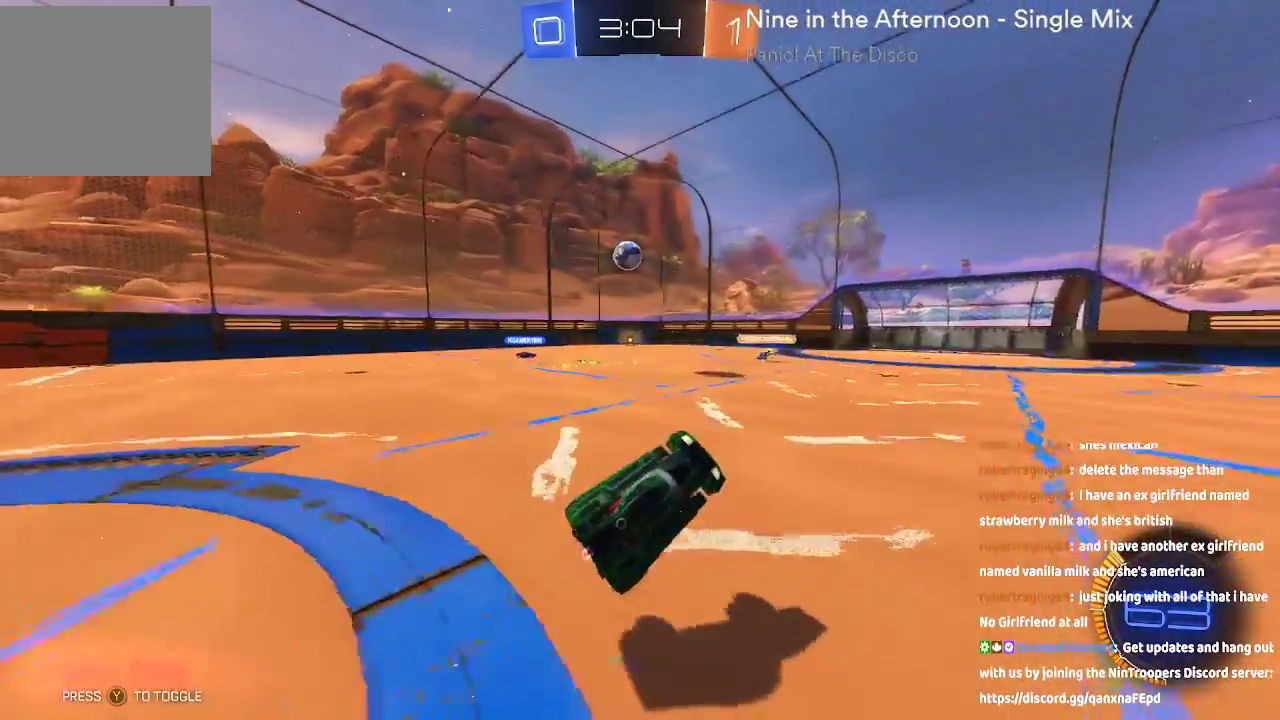
{"dt_ms": 500, "buttons": ["R2"], "left_stick": "left", "right_stick": "center", "events": [[383, "left_stick", "down-left"], [433, "left_stick", "left"]]}
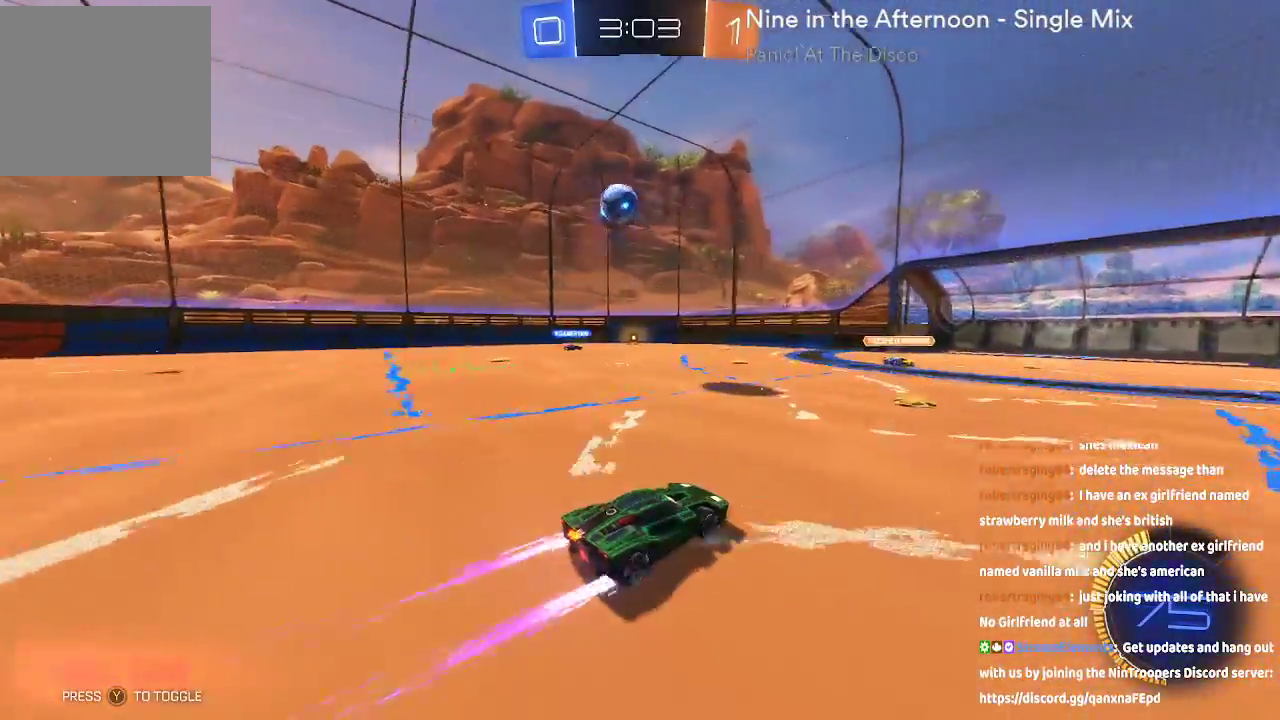
{"dt_ms": 500, "buttons": ["A", "R2"], "left_stick": "right", "right_stick": "center", "events": [[83, "left_stick", "center"], [283, "left_stick", "right"], [467, "A", "down"]]}
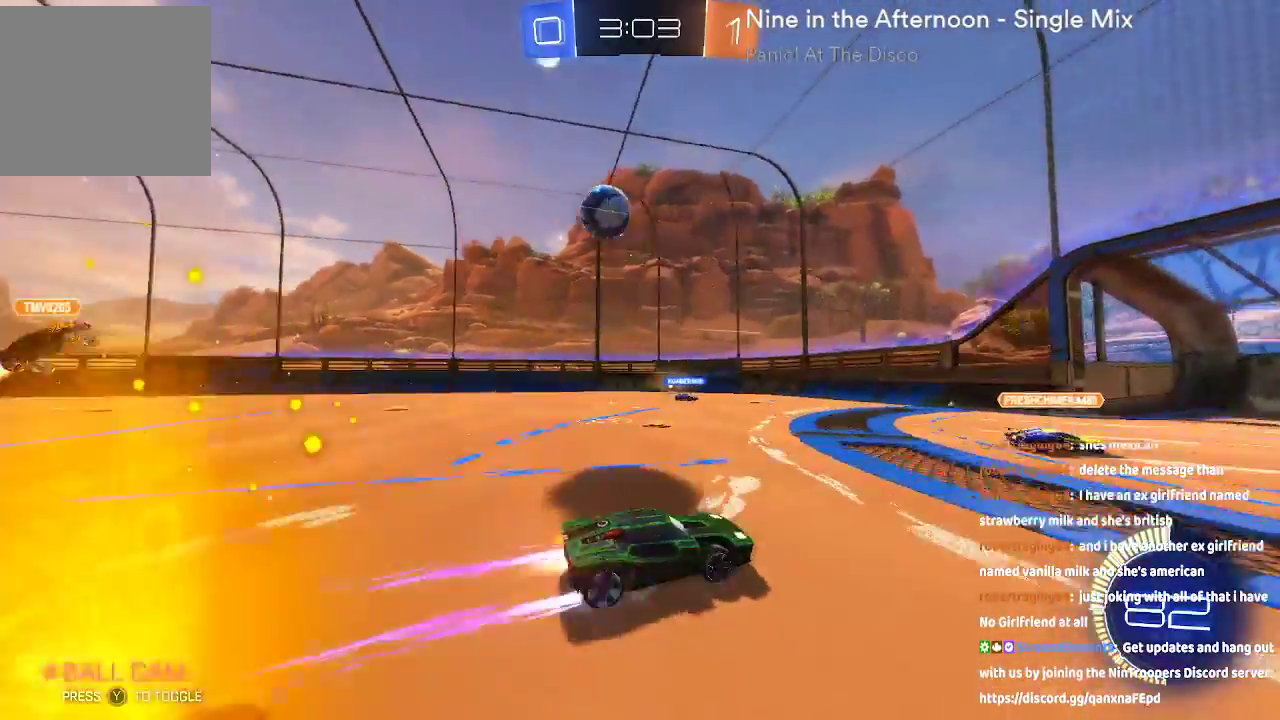
{"dt_ms": 500, "buttons": ["R2"], "left_stick": "left", "right_stick": "center", "events": [[50, "left_stick", "center"], [150, "left_stick", "left"], [433, "A", "up"]]}
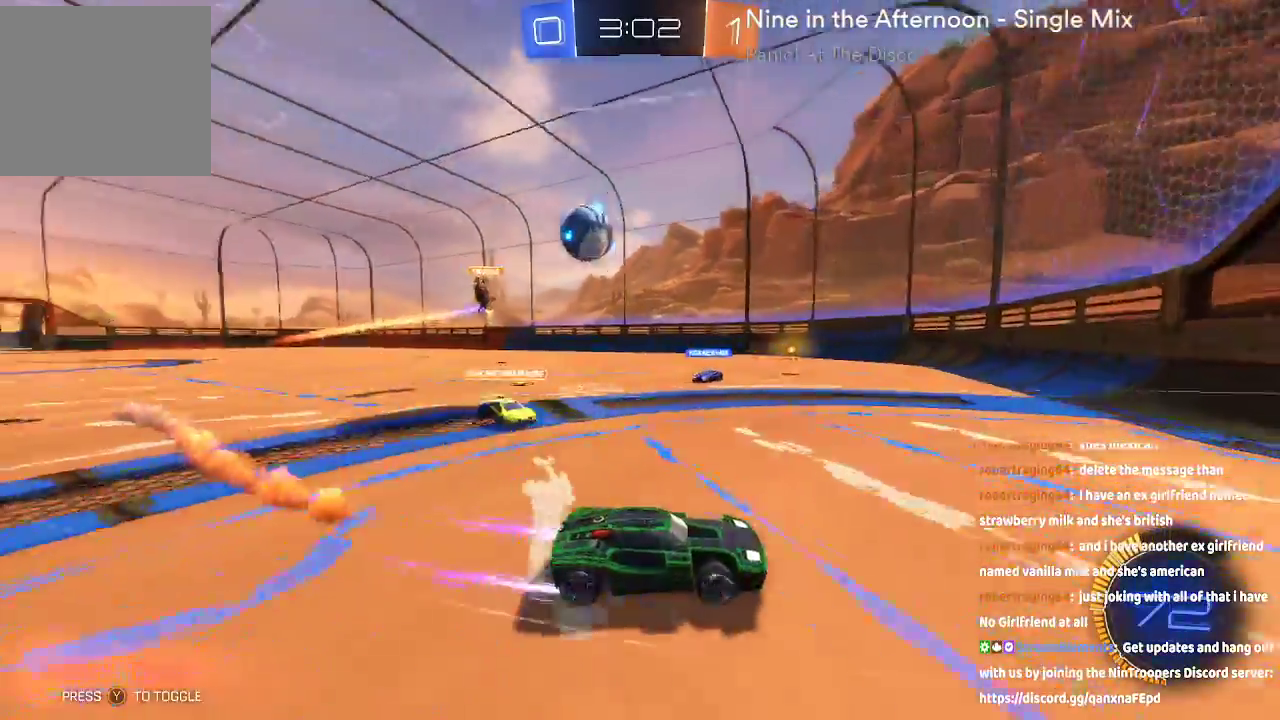
{"dt_ms": 500, "buttons": [], "left_stick": "right", "right_stick": "center", "events": [[33, "left_stick", "down-right"], [117, "R2", "up"], [217, "left_stick", "right"]]}
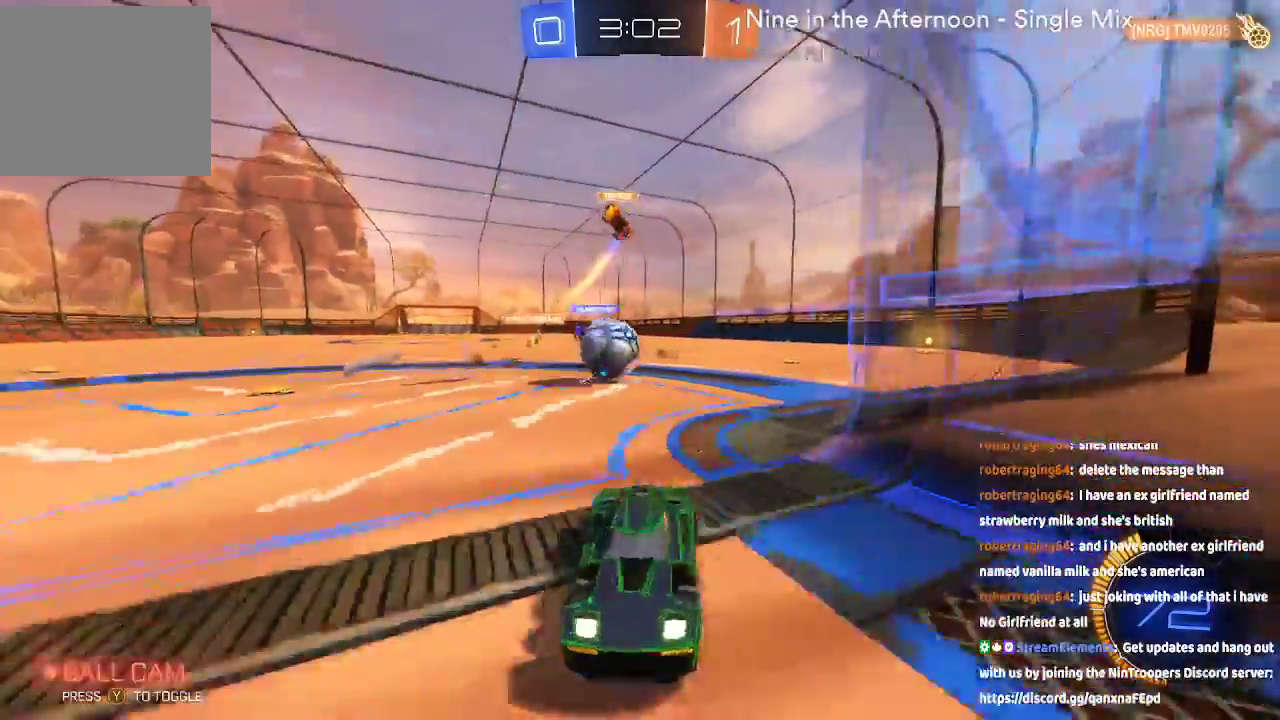
{"dt_ms": 500, "buttons": ["R2"], "left_stick": "right", "right_stick": "center", "events": [[67, "R2", "down"]]}
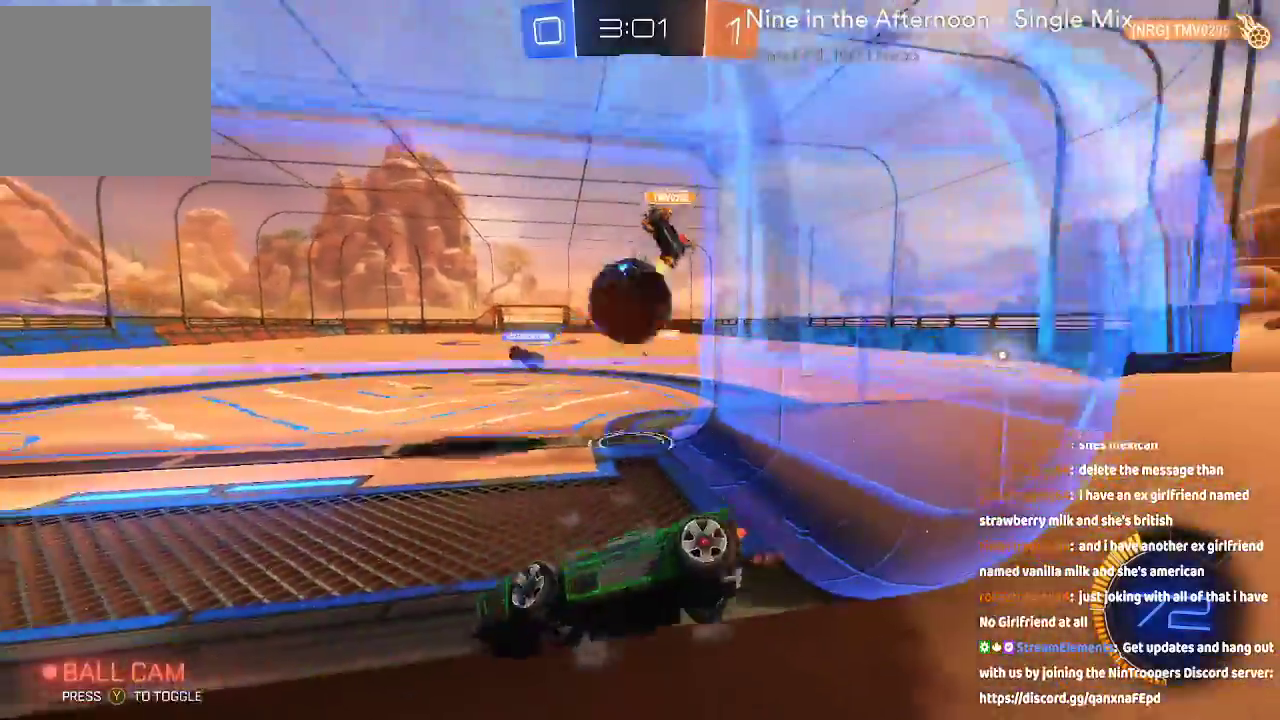
{"dt_ms": 500, "buttons": ["L2"], "left_stick": "center", "right_stick": "center"}
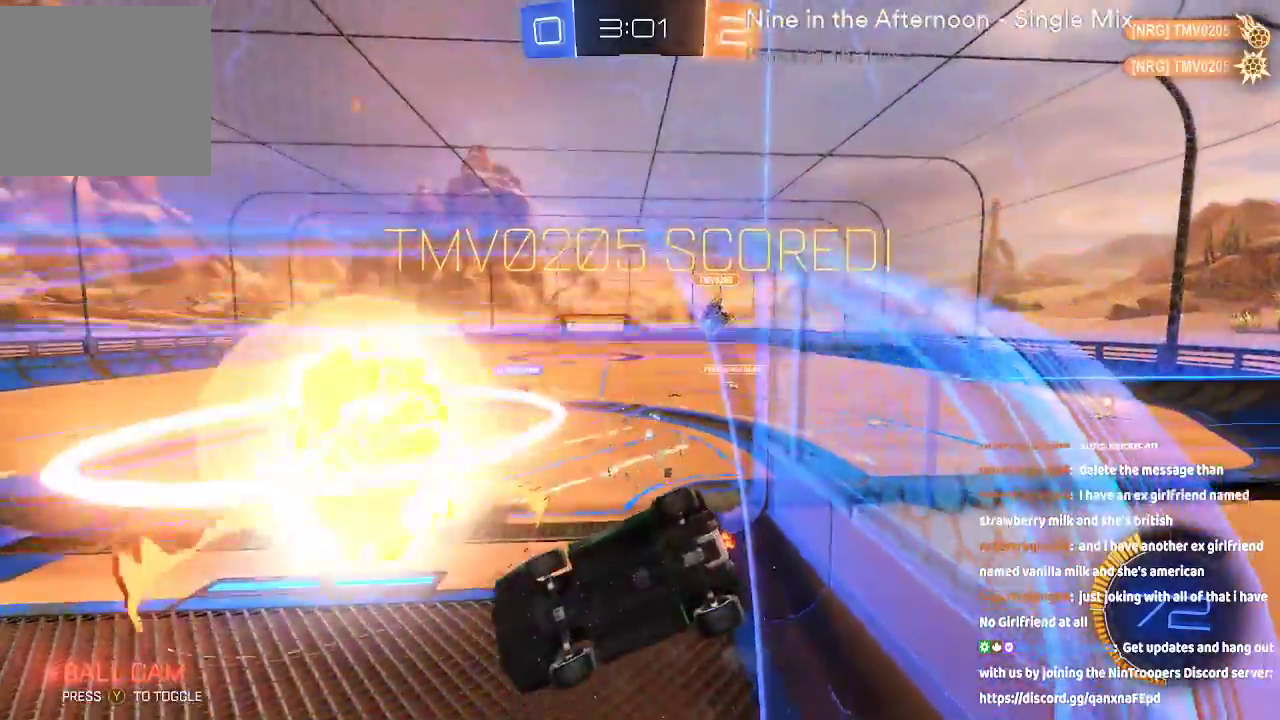
{"dt_ms": 500, "buttons": [], "left_stick": "center", "right_stick": "center", "events": [[250, "L2", "up"]]}
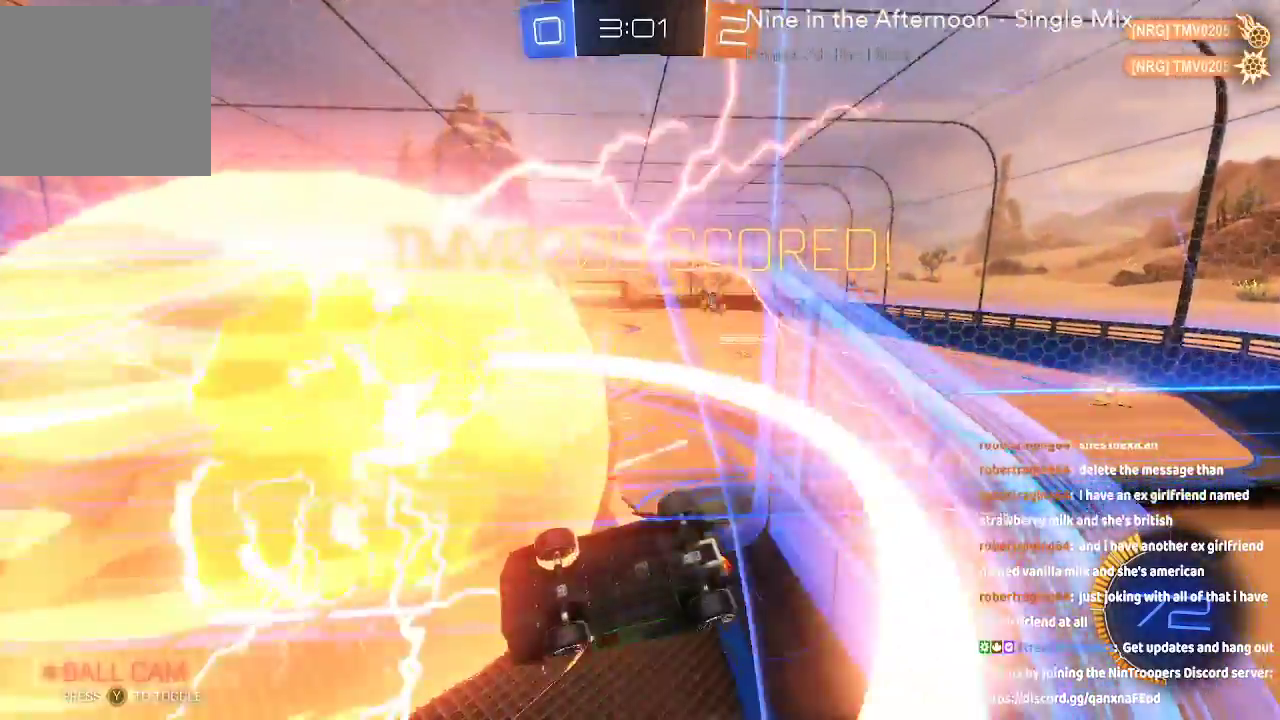
{"dt_ms": 500, "buttons": [], "left_stick": "center", "right_stick": "center", "events": []}
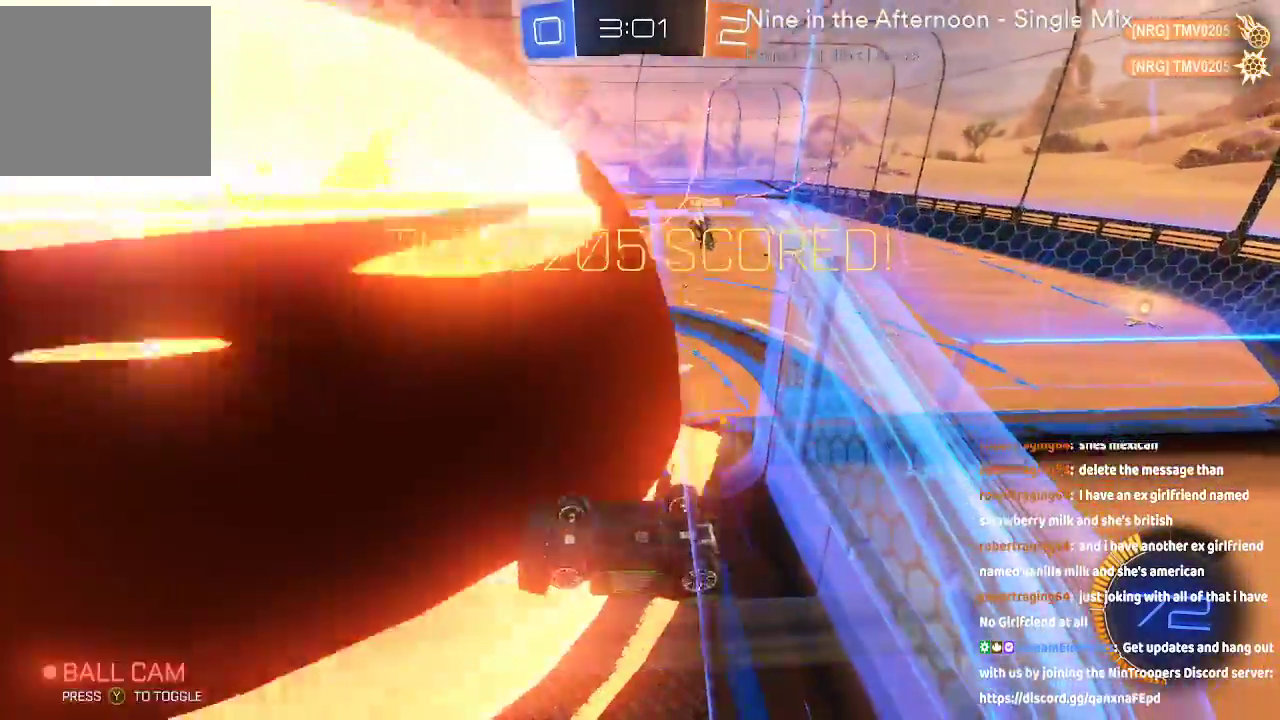
{"dt_ms": 1000, "buttons": [], "left_stick": "center", "right_stick": "center"}
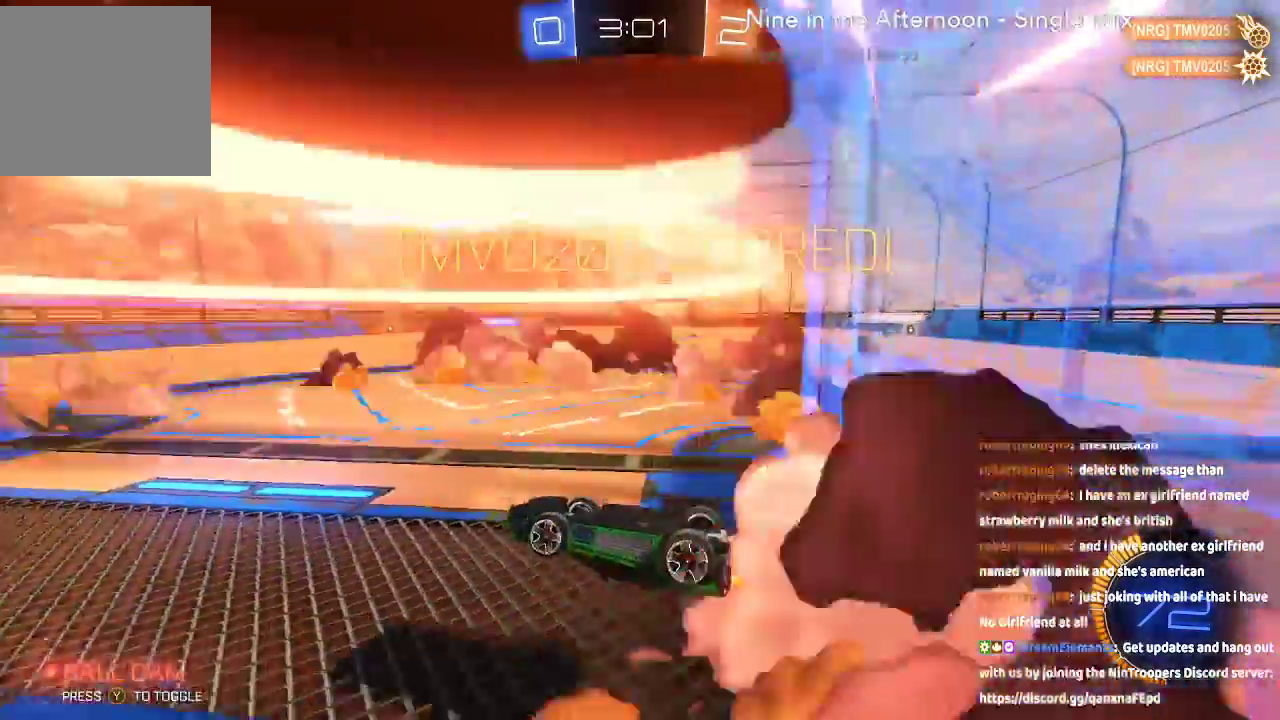
{"dt_ms": 500, "buttons": [], "left_stick": "center", "right_stick": "center", "events": []}
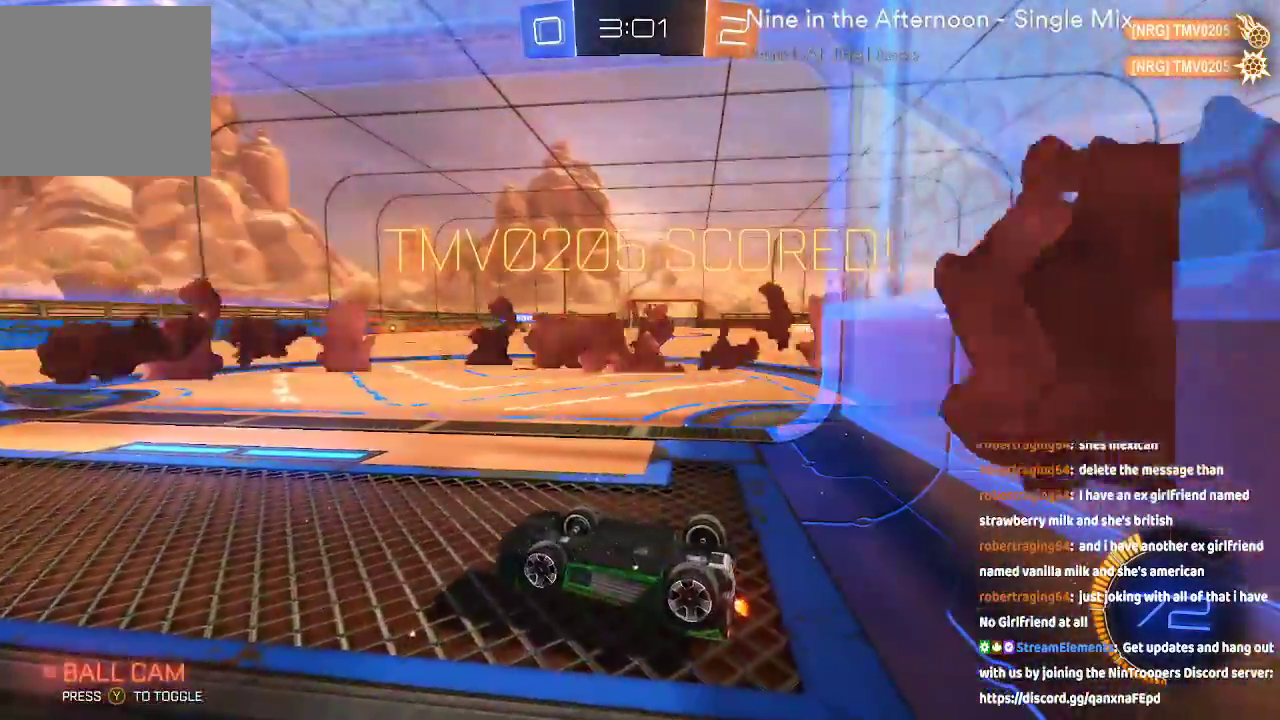
{"dt_ms": 500, "buttons": [], "left_stick": "center", "right_stick": "center", "events": []}